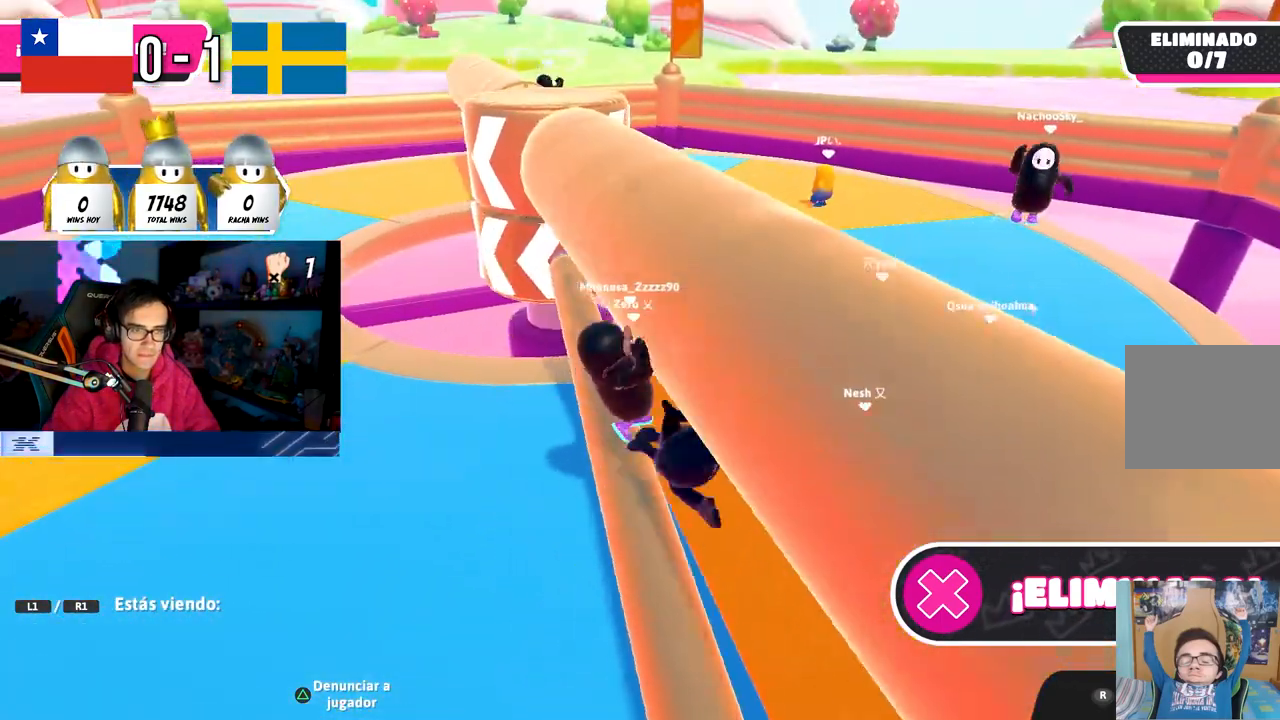
Gameplay with a controller (PlayStation layout); each line is a JSON object with the inputs held at the frame after it. "events" lists button and stick changes between this image and that frame as [ms after this image, input, new state], when the widget could be followed in between.
{"buttons": [], "left_stick": "center", "right_stick": "center", "events": []}
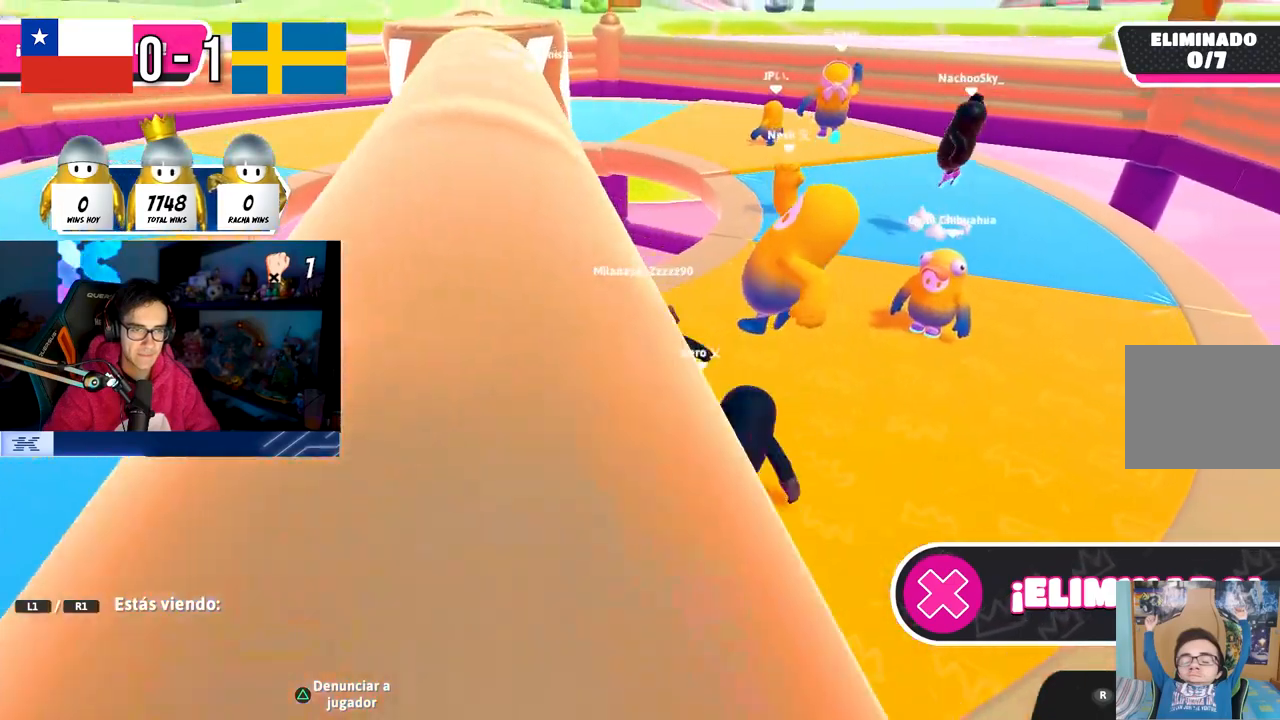
{"buttons": [], "left_stick": "center", "right_stick": "center", "events": []}
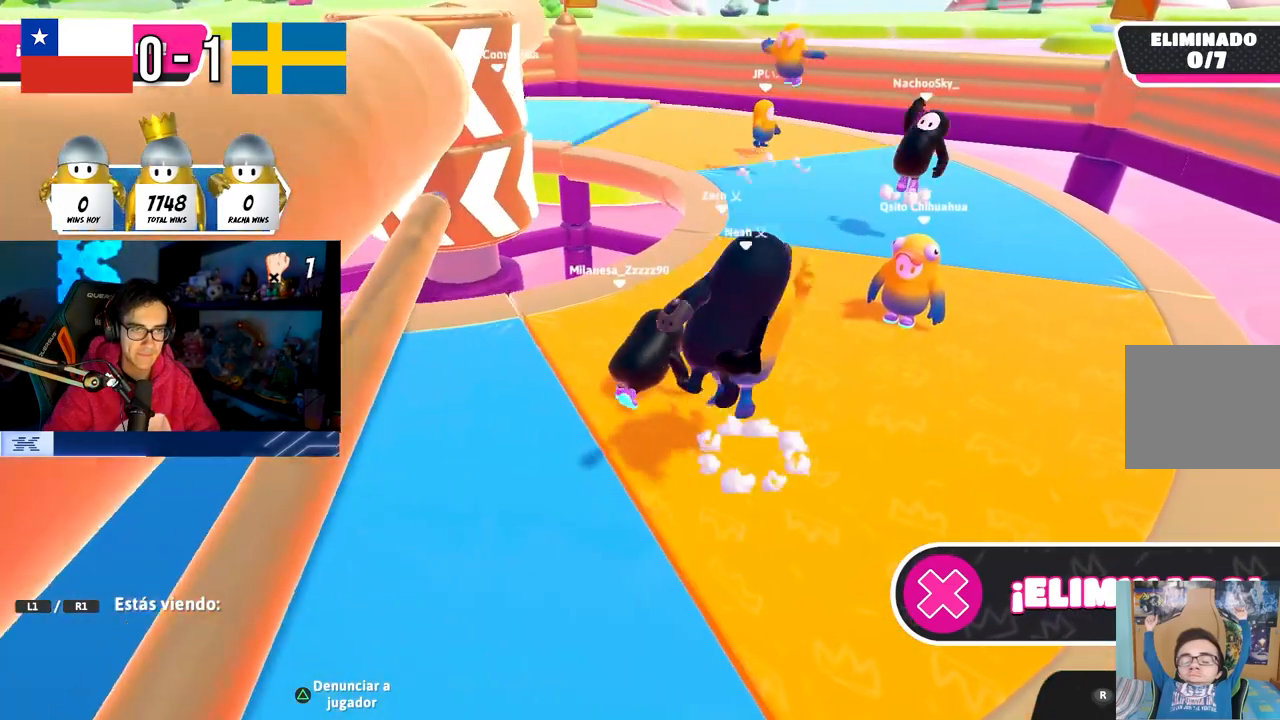
{"buttons": [], "left_stick": "center", "right_stick": "center", "events": [[283, "right_stick", "right"], [500, "right_stick", "center"]]}
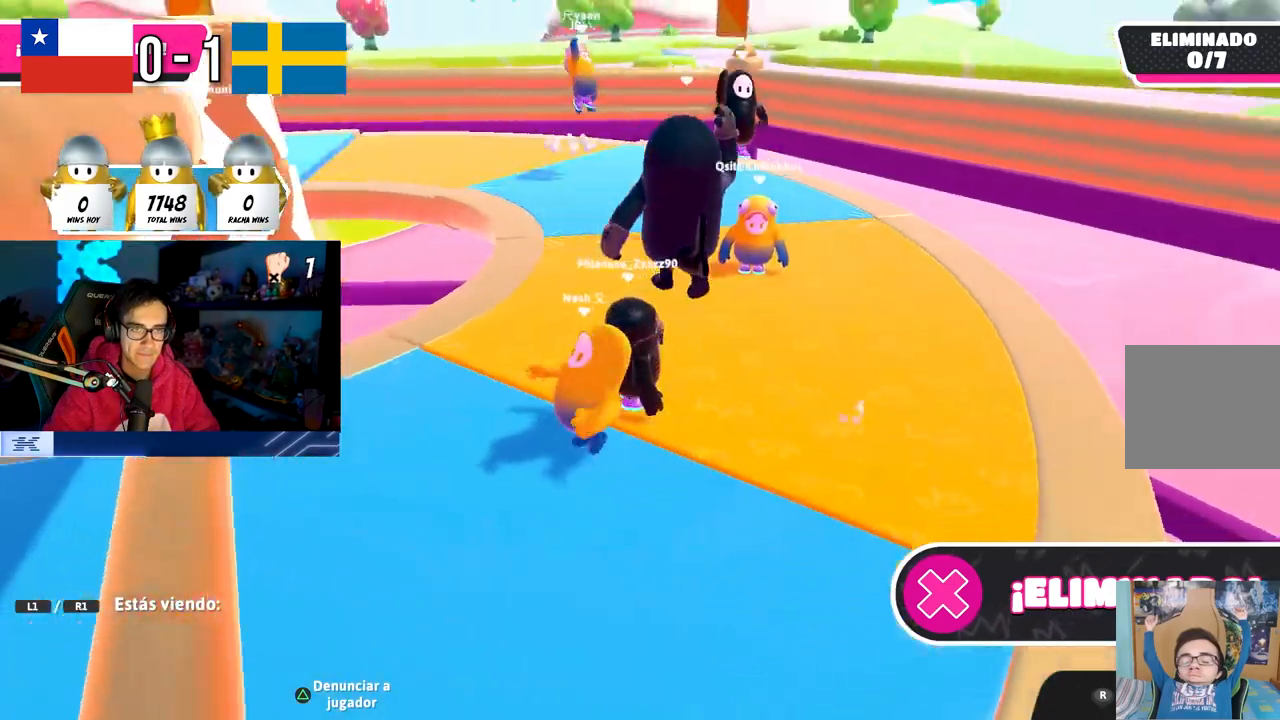
{"buttons": [], "left_stick": "center", "right_stick": "down-left", "events": [[500, "right_stick", "down-left"]]}
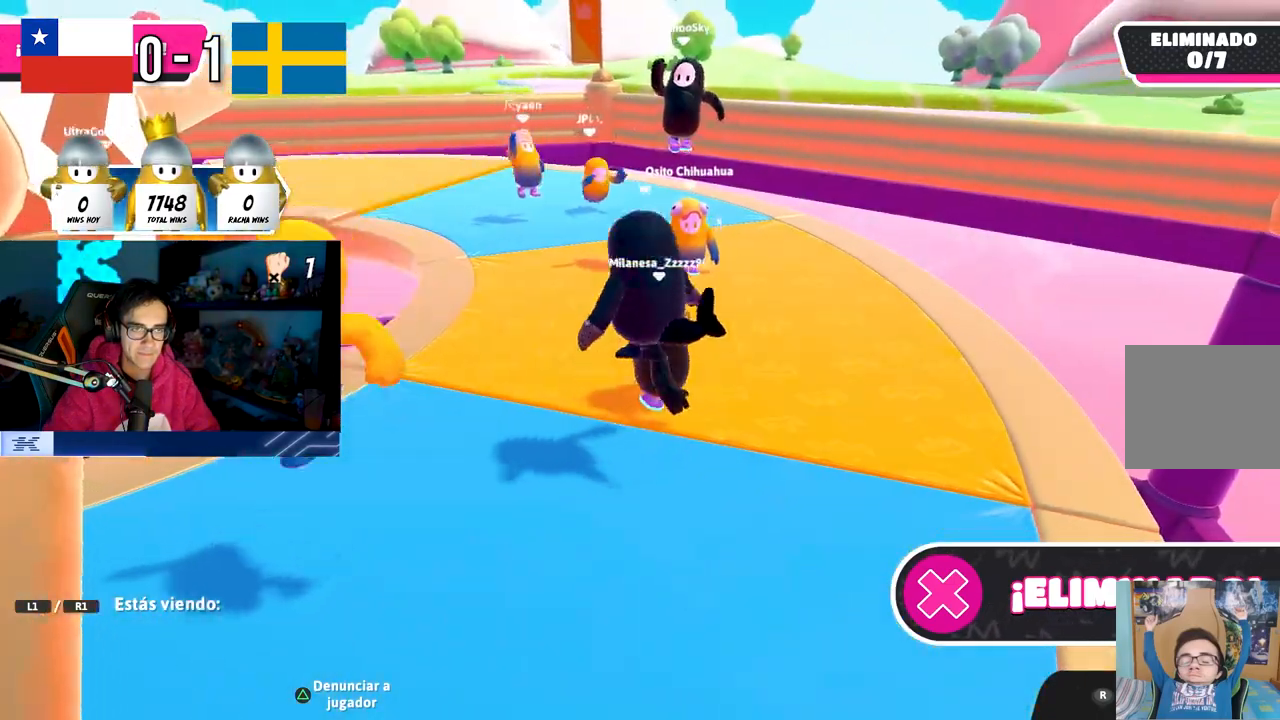
{"buttons": [], "left_stick": "center", "right_stick": "center", "events": [[150, "right_stick", "center"]]}
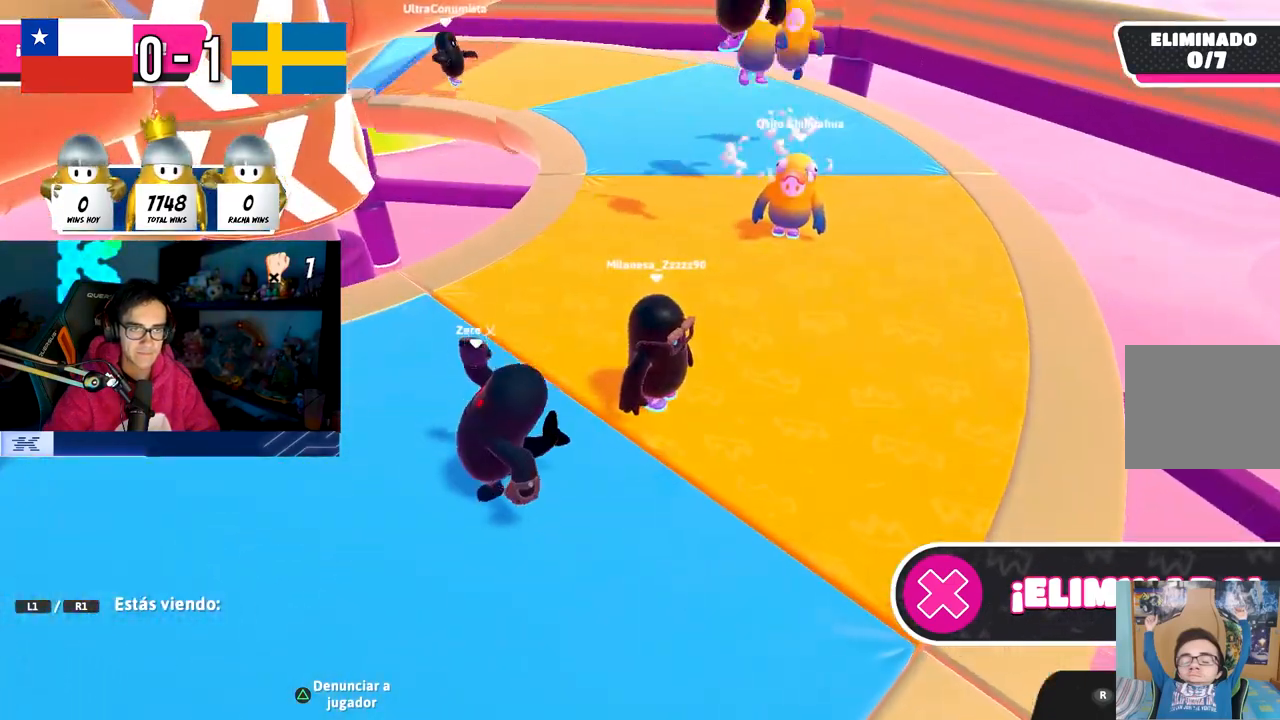
{"buttons": [], "left_stick": "center", "right_stick": "center", "events": [[183, "right_stick", "left"], [350, "right_stick", "center"]]}
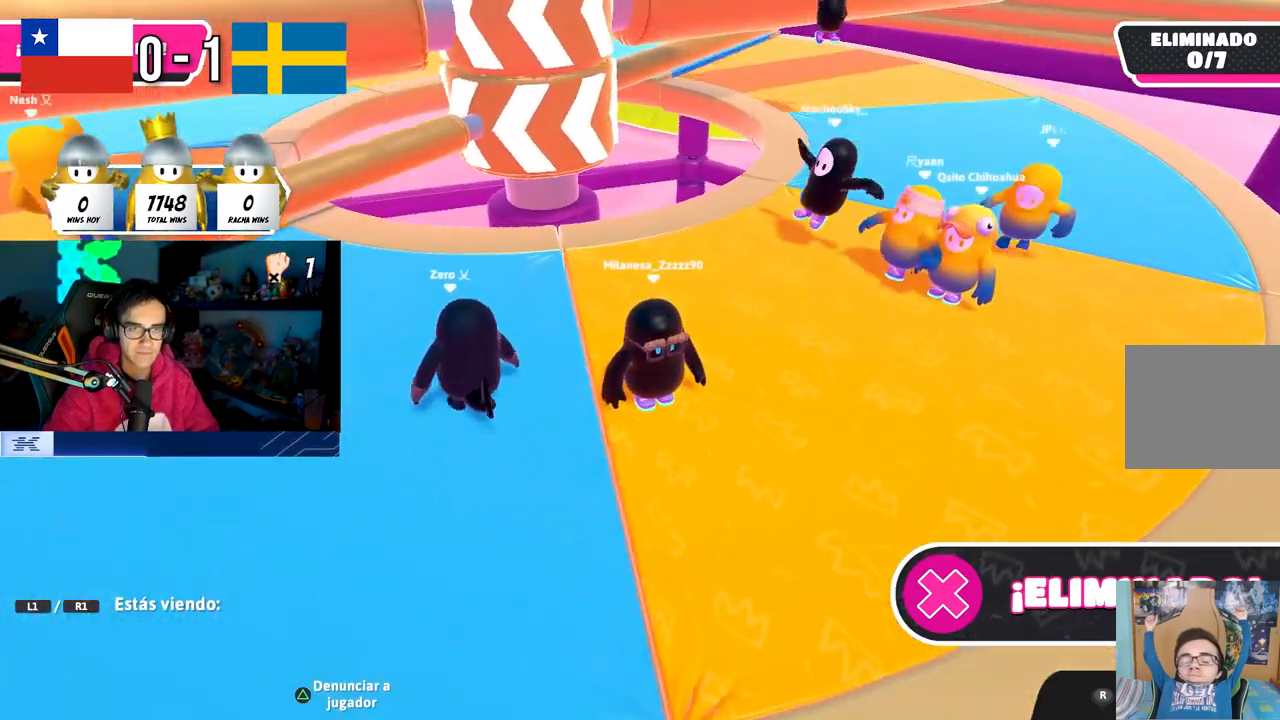
{"buttons": [], "left_stick": "center", "right_stick": "center", "events": [[100, "right_stick", "up-left"], [283, "right_stick", "center"]]}
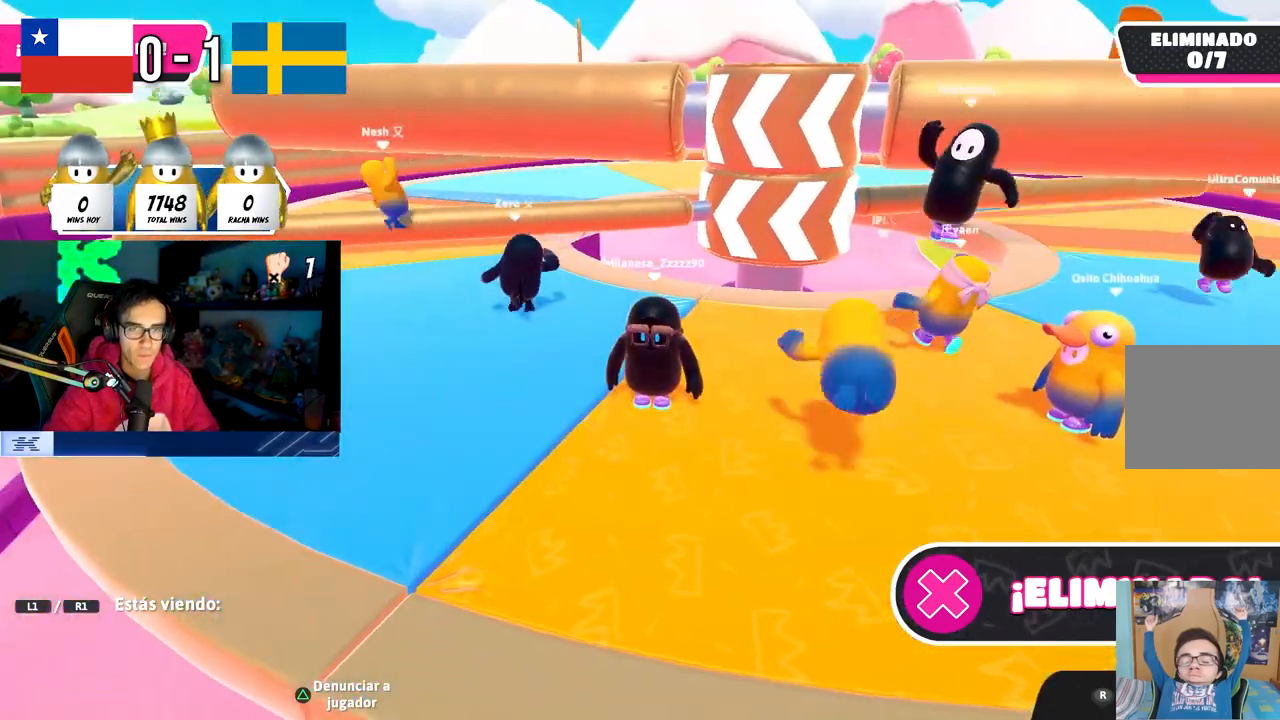
{"buttons": [], "left_stick": "center", "right_stick": "center", "events": []}
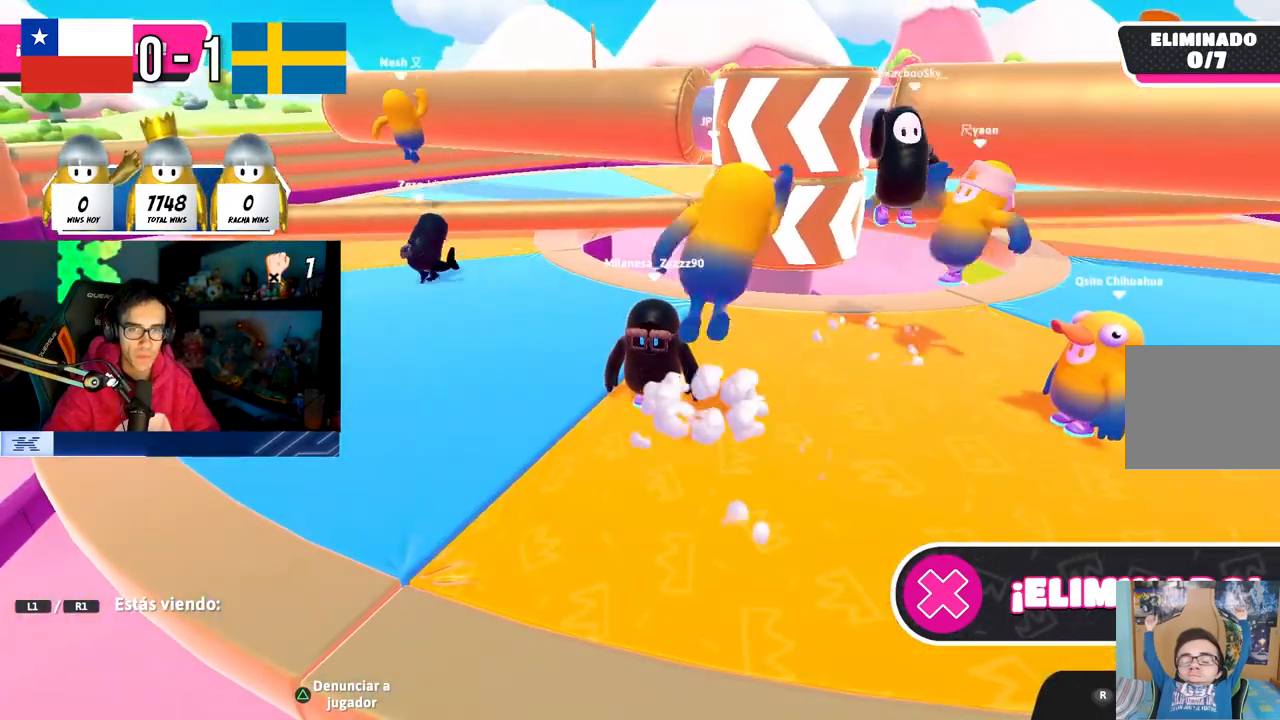
{"buttons": [], "left_stick": "center", "right_stick": "center", "events": [[167, "right_stick", "down-right"], [367, "right_stick", "center"]]}
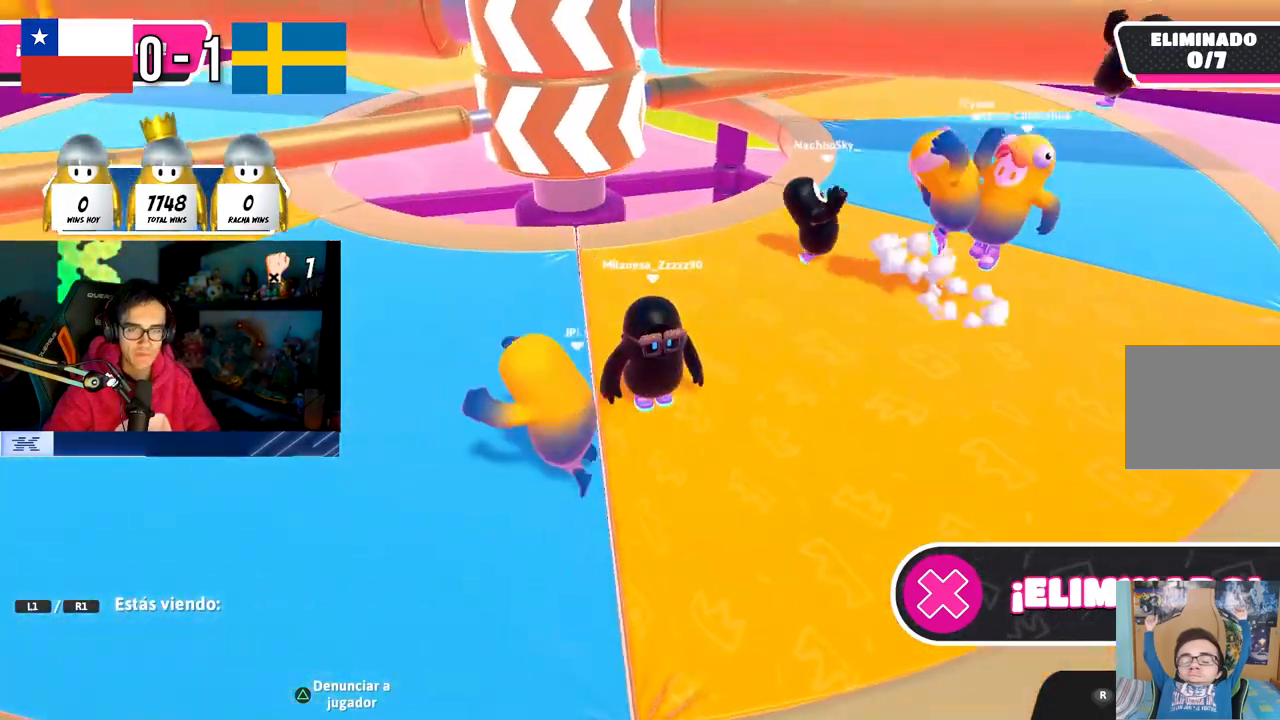
{"buttons": [], "left_stick": "center", "right_stick": "center", "events": []}
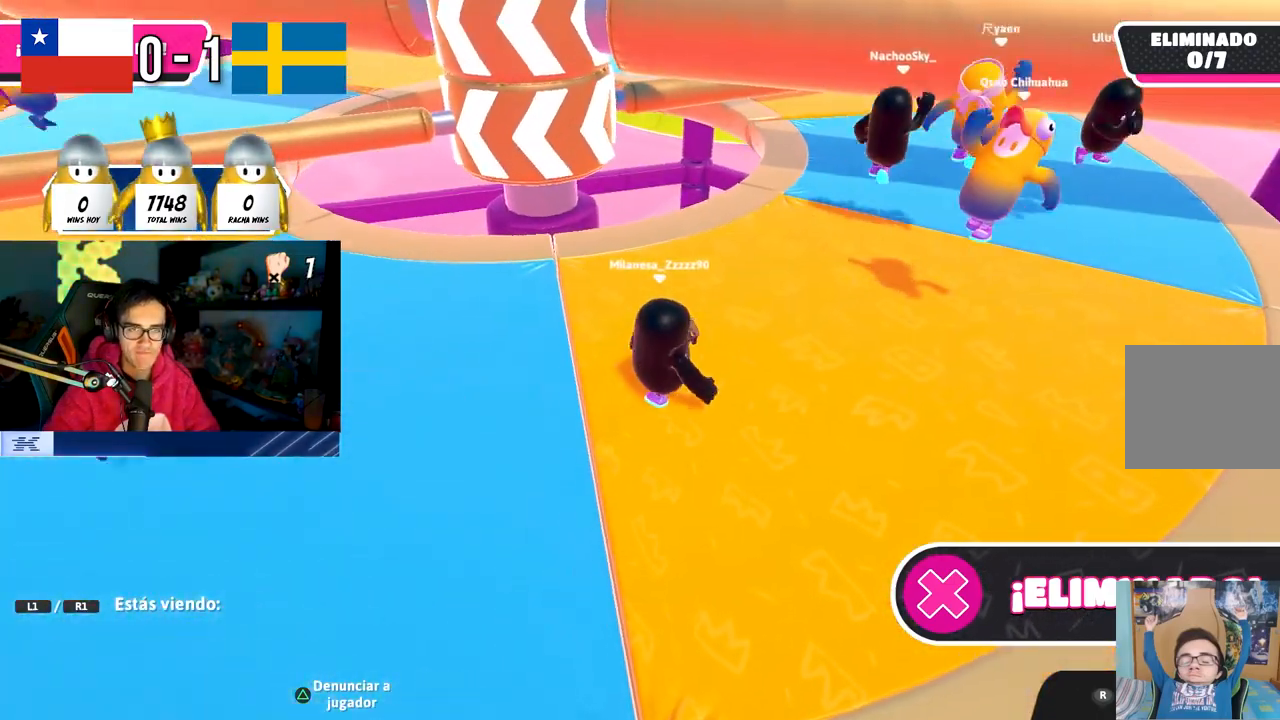
{"buttons": [], "left_stick": "center", "right_stick": "left", "events": [[467, "right_stick", "left"]]}
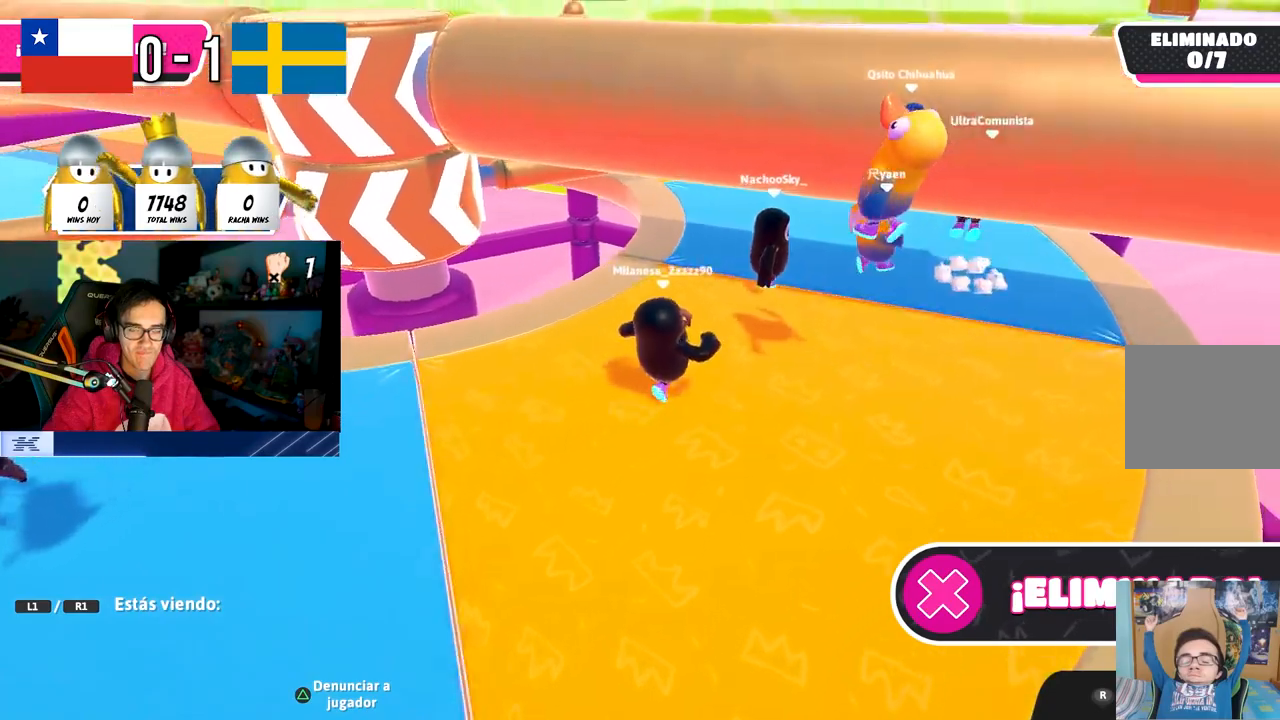
{"buttons": [], "left_stick": "center", "right_stick": "center", "events": [[233, "right_stick", "center"], [317, "right_stick", "left"], [500, "right_stick", "center"]]}
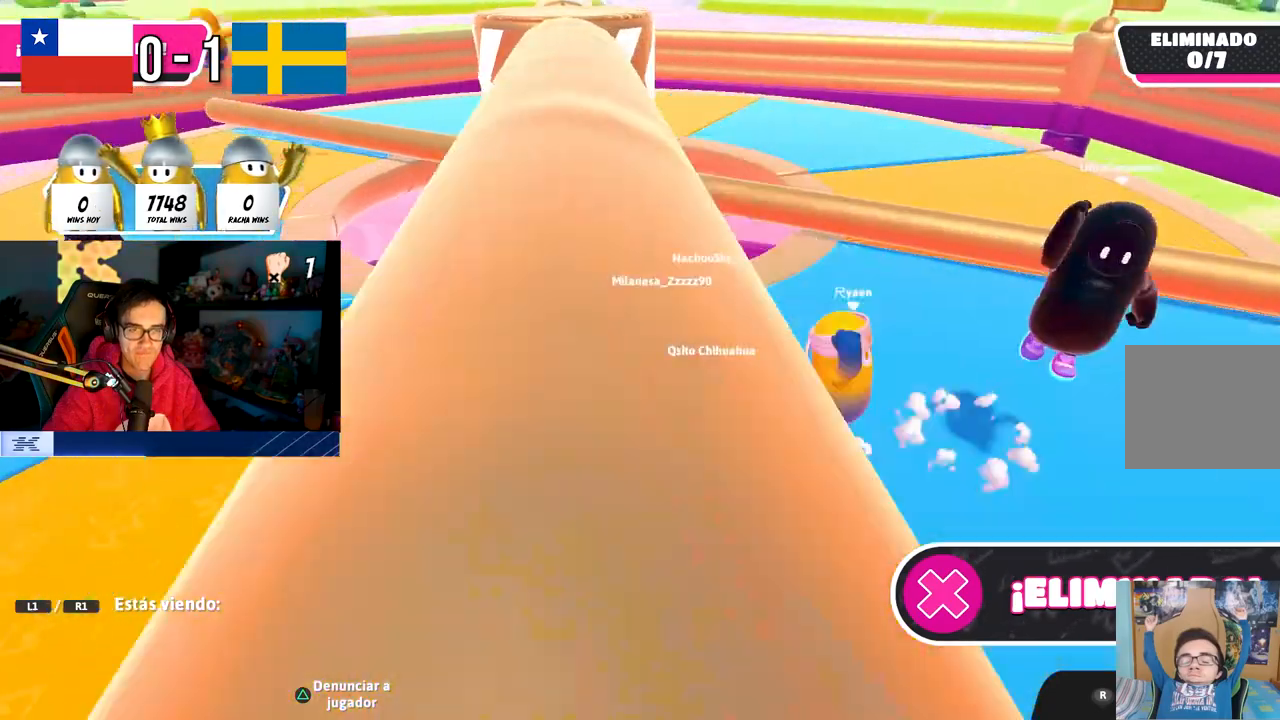
{"buttons": [], "left_stick": "center", "right_stick": "center", "events": []}
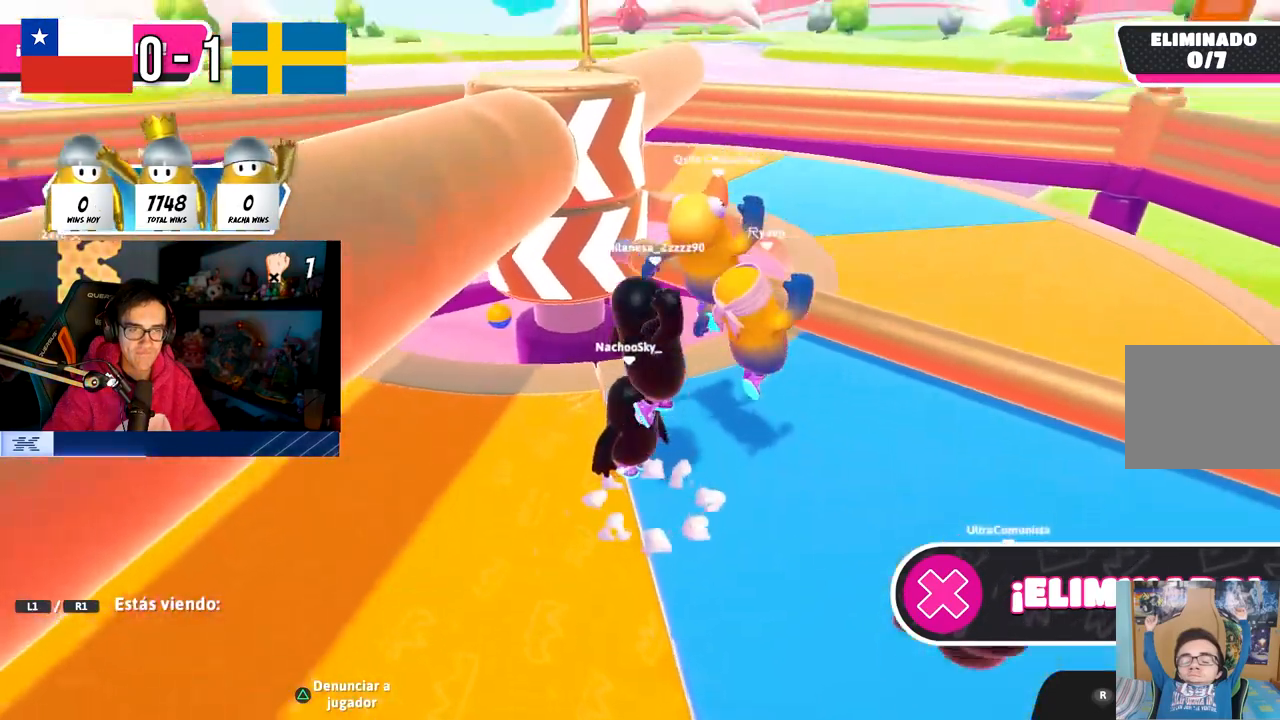
{"buttons": [], "left_stick": "center", "right_stick": "center", "events": []}
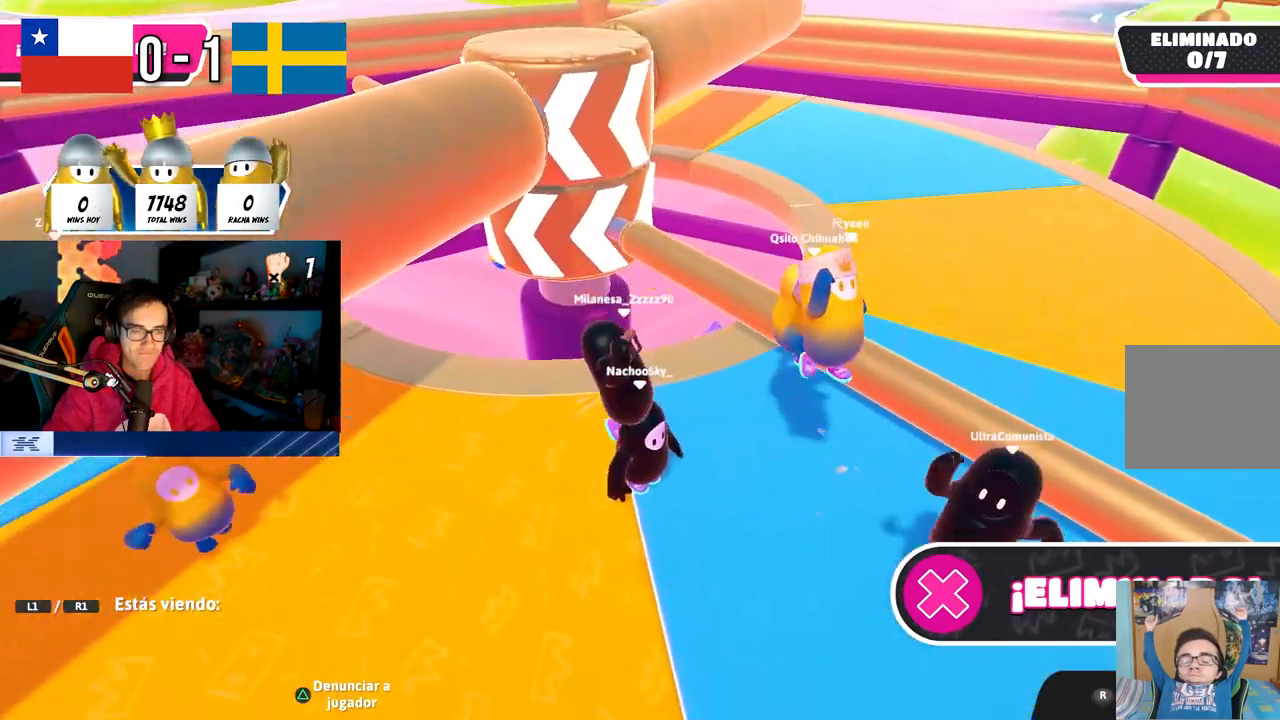
{"buttons": [], "left_stick": "center", "right_stick": "center", "events": []}
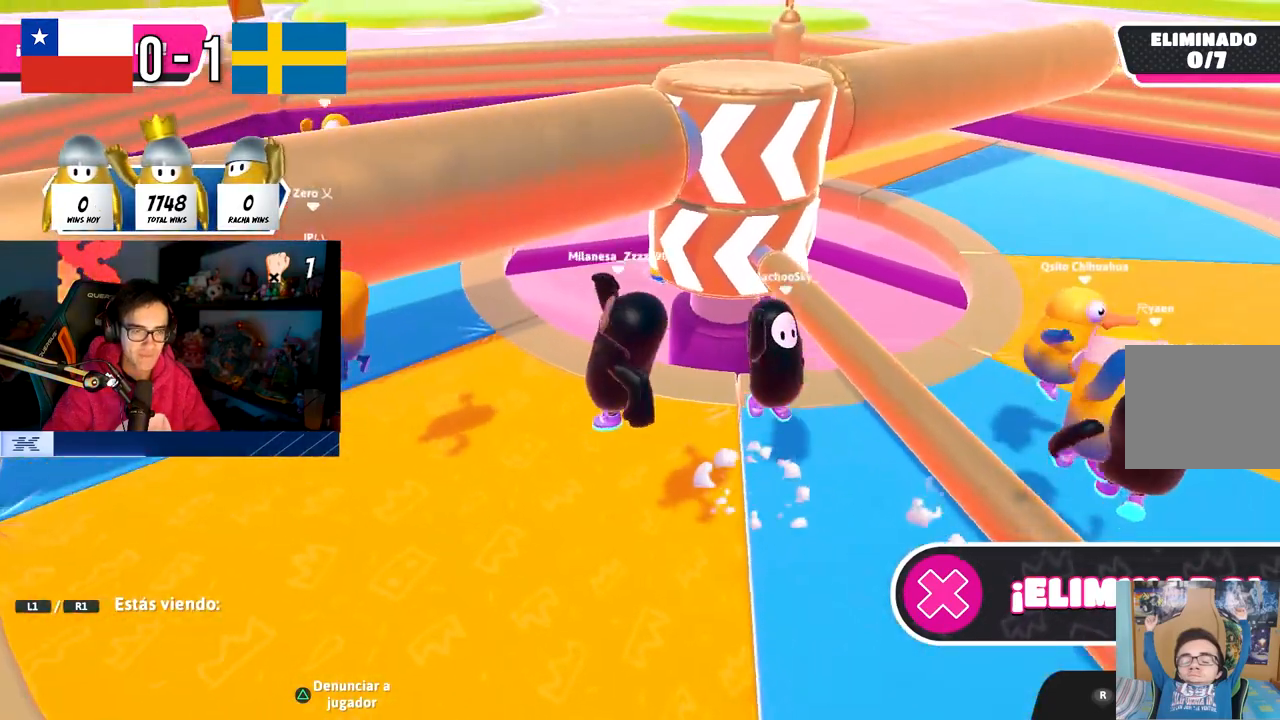
{"buttons": [], "left_stick": "center", "right_stick": "center", "events": []}
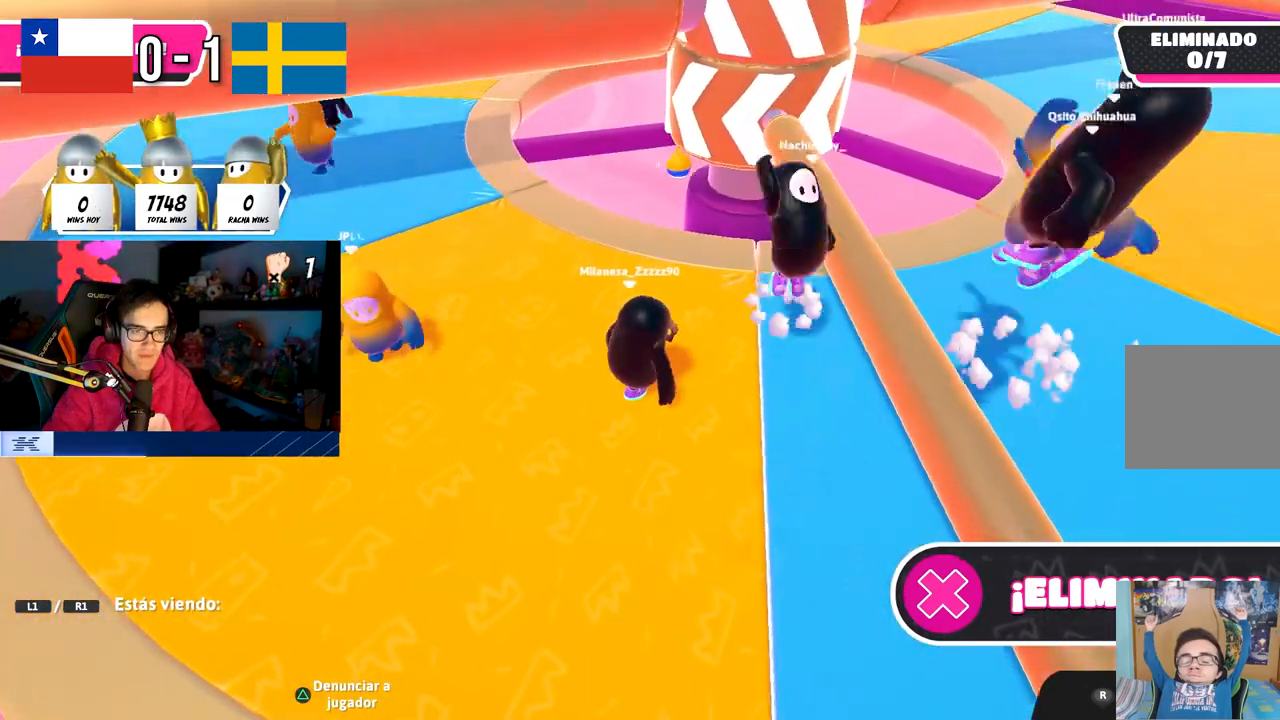
{"buttons": [], "left_stick": "center", "right_stick": "center", "events": []}
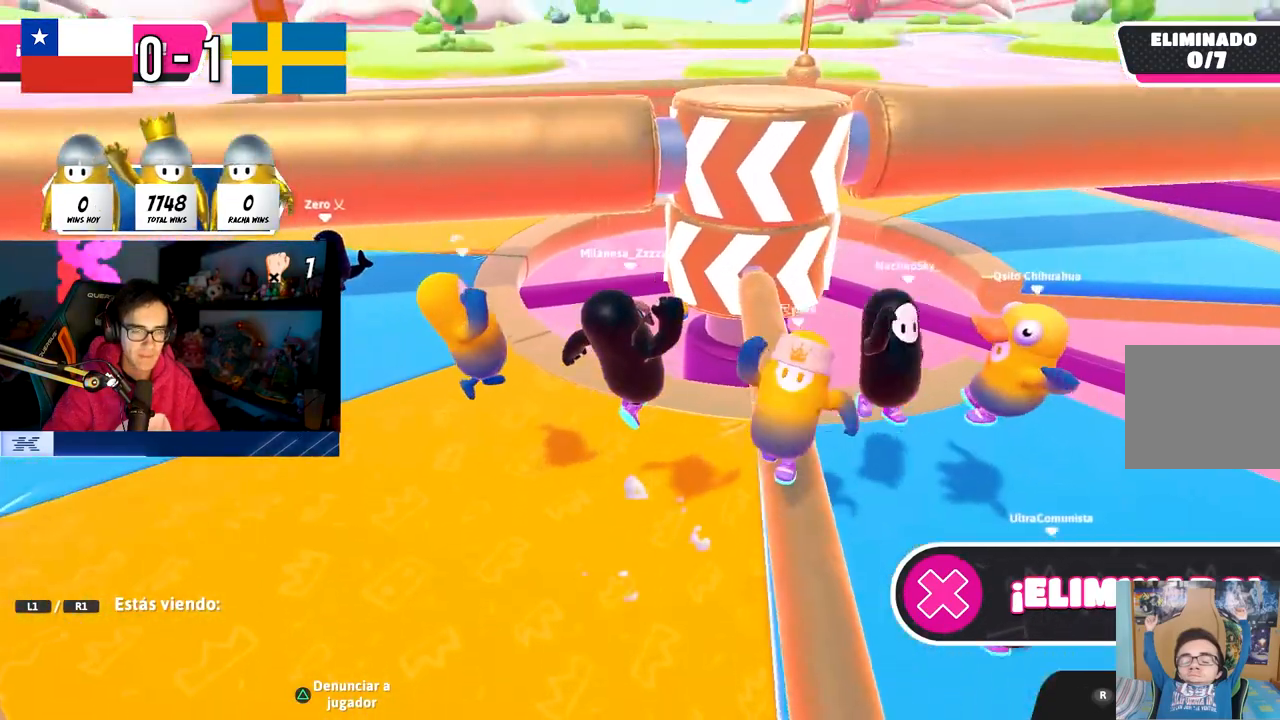
{"buttons": [], "left_stick": "center", "right_stick": "center", "events": []}
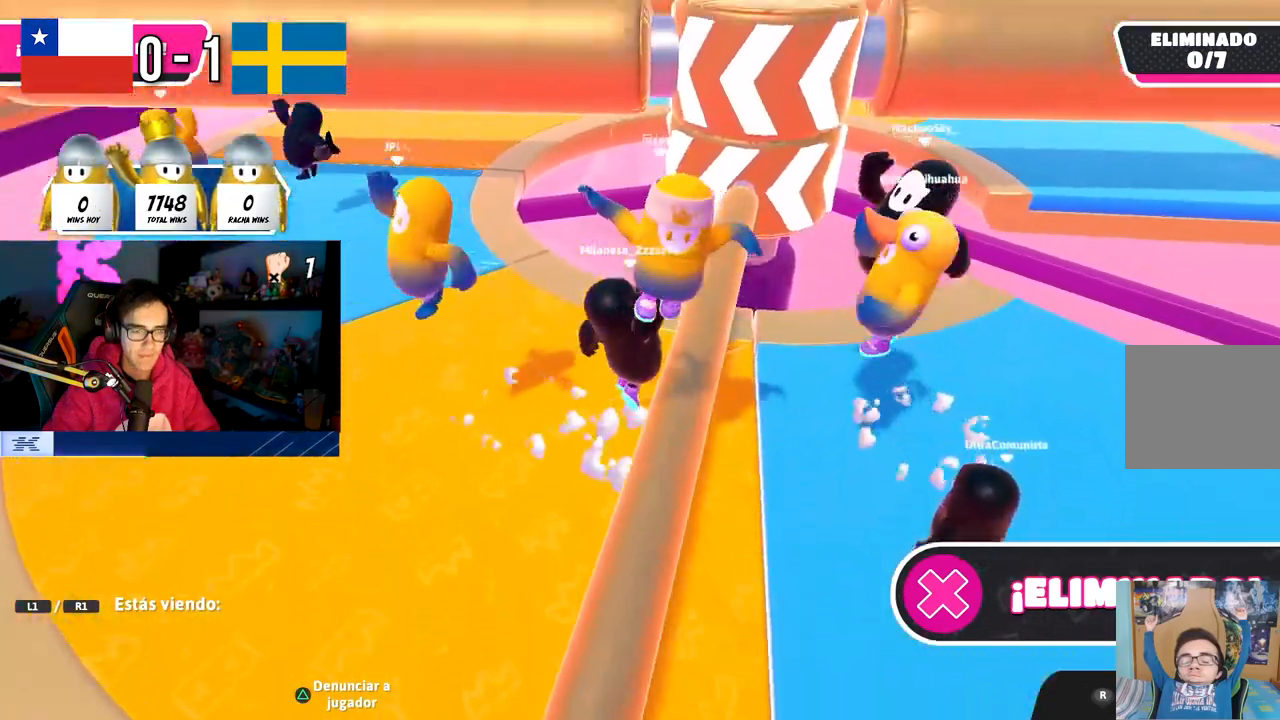
{"buttons": [], "left_stick": "center", "right_stick": "center", "events": []}
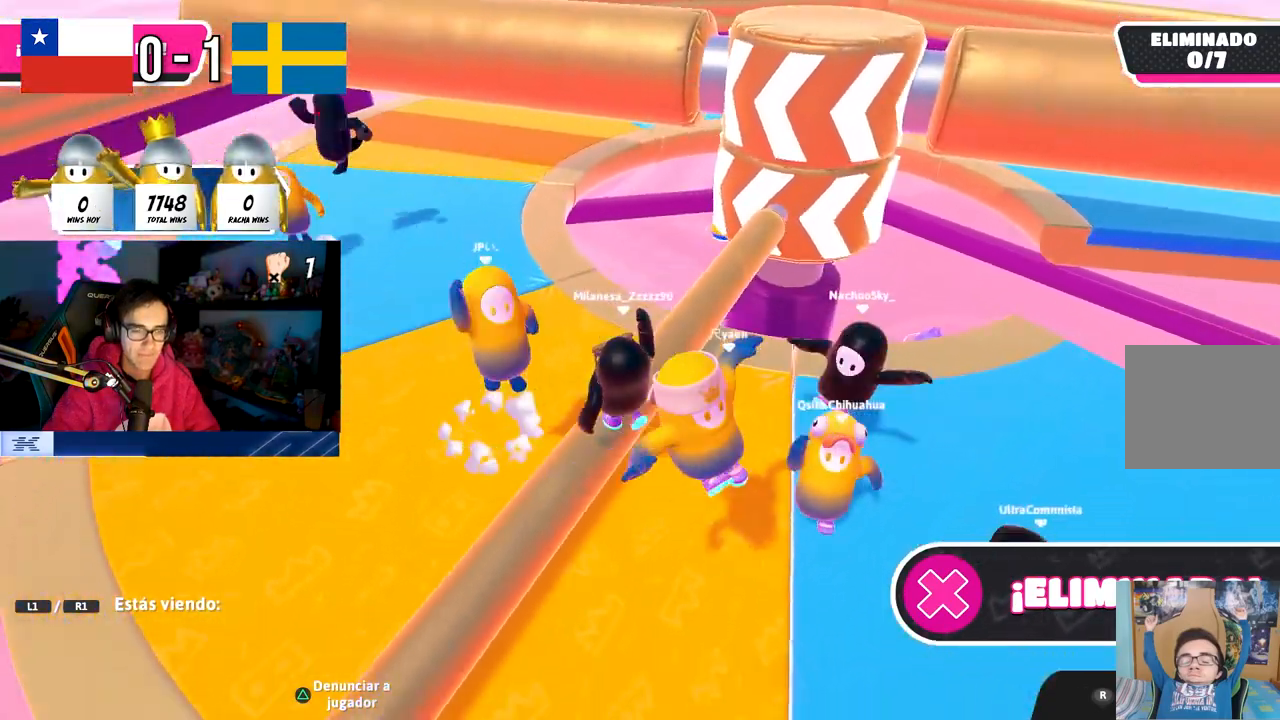
{"buttons": [], "left_stick": "center", "right_stick": "right", "events": [[500, "right_stick", "right"]]}
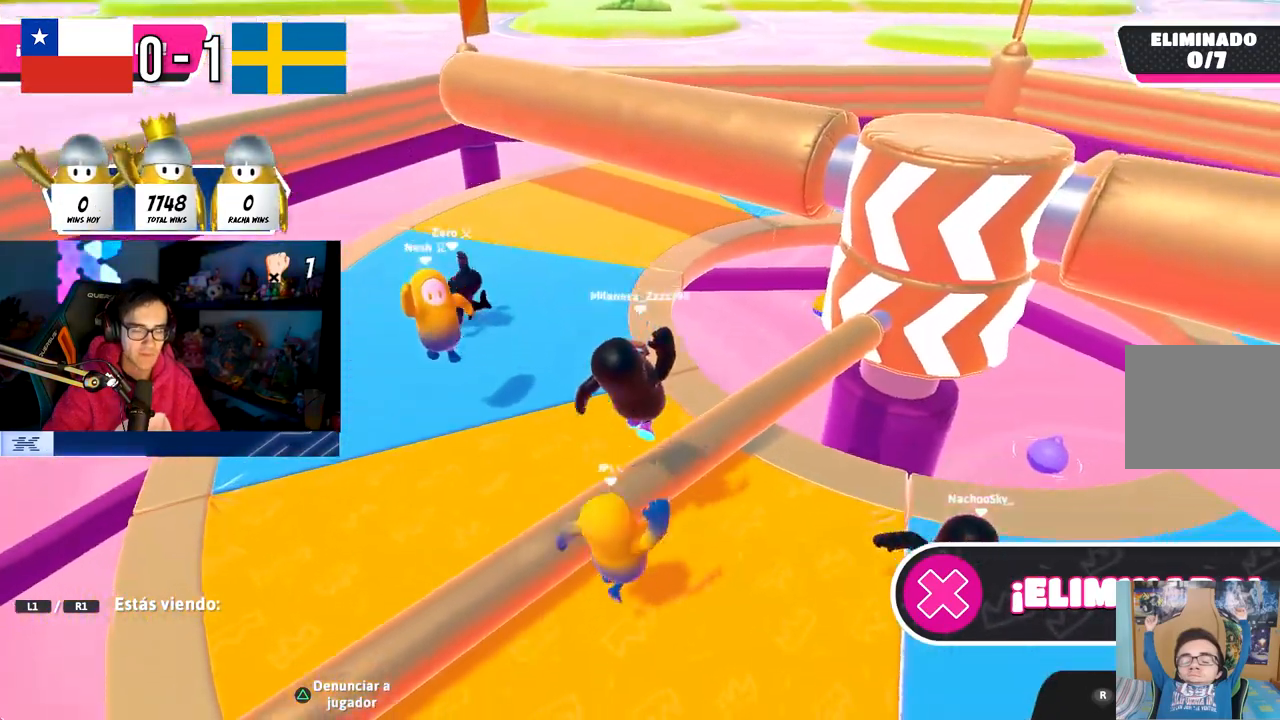
{"buttons": [], "left_stick": "center", "right_stick": "right", "events": [[183, "right_stick", "center"], [233, "right_stick", "right"]]}
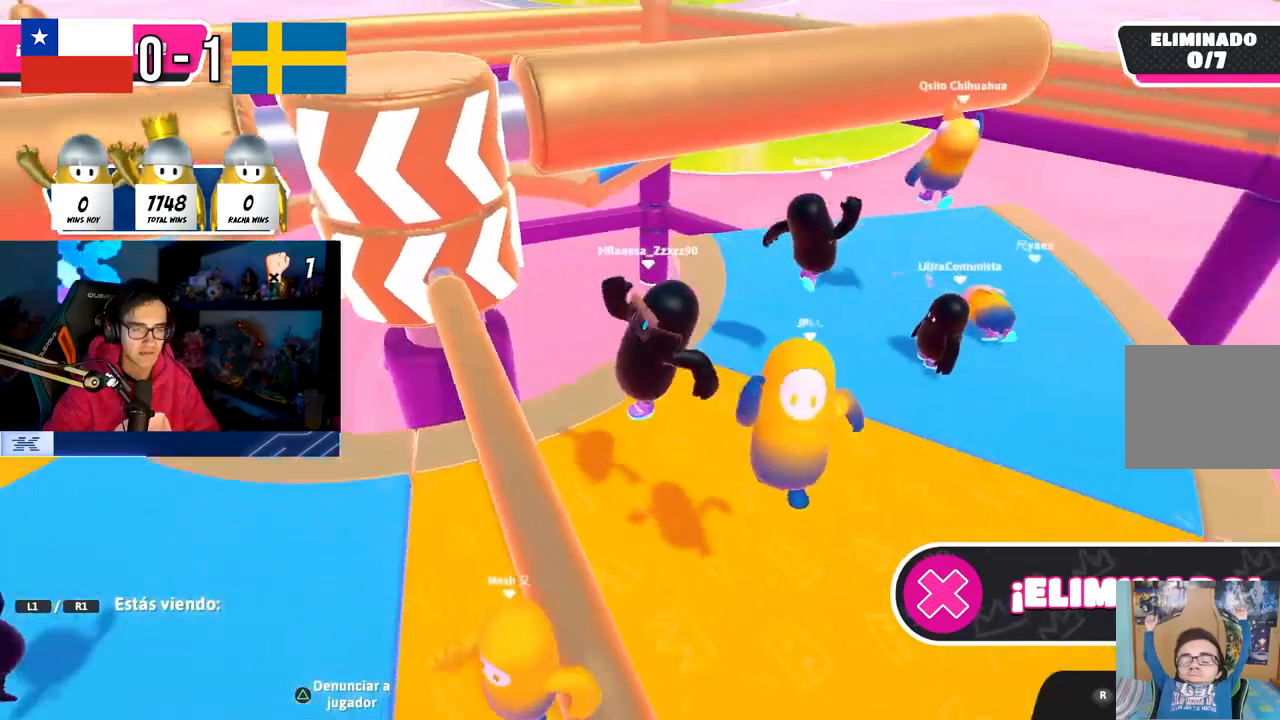
{"buttons": [], "left_stick": "center", "right_stick": "left", "events": [[150, "right_stick", "center"], [400, "right_stick", "left"]]}
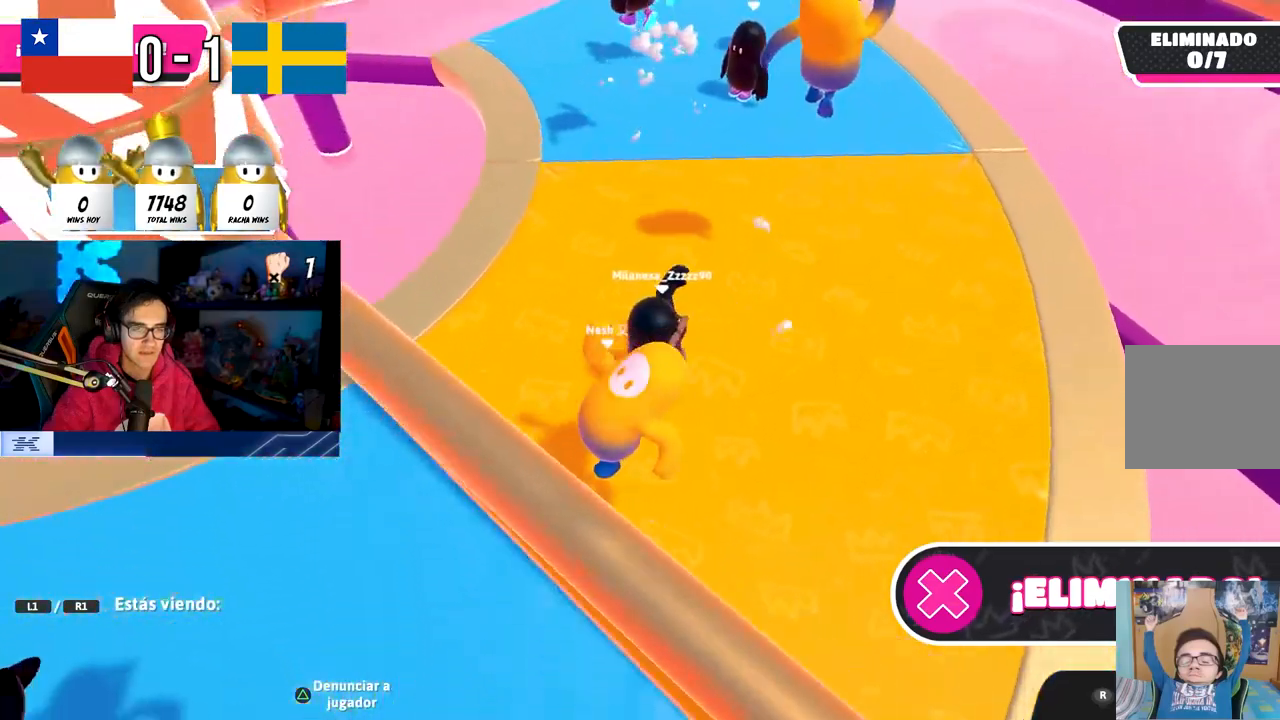
{"buttons": [], "left_stick": "center", "right_stick": "up-left", "events": [[117, "right_stick", "center"], [333, "right_stick", "up-left"]]}
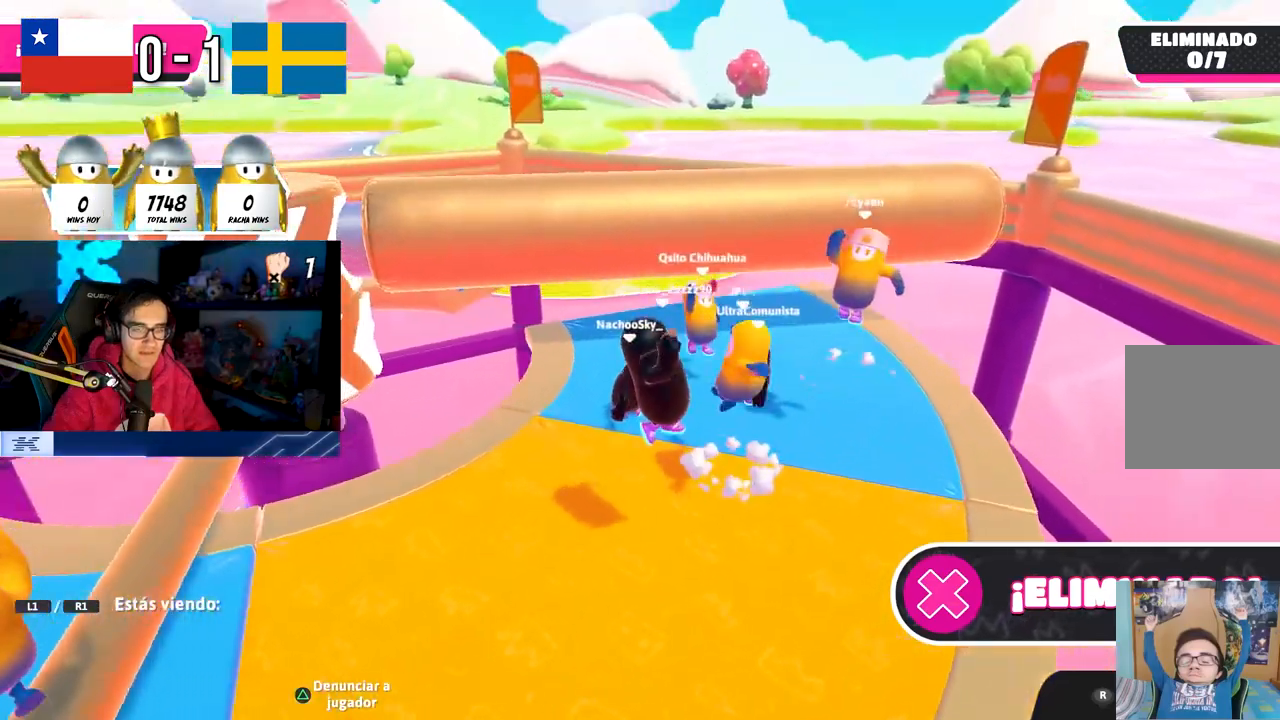
{"buttons": [], "left_stick": "center", "right_stick": "center", "events": [[50, "right_stick", "left"], [250, "right_stick", "center"]]}